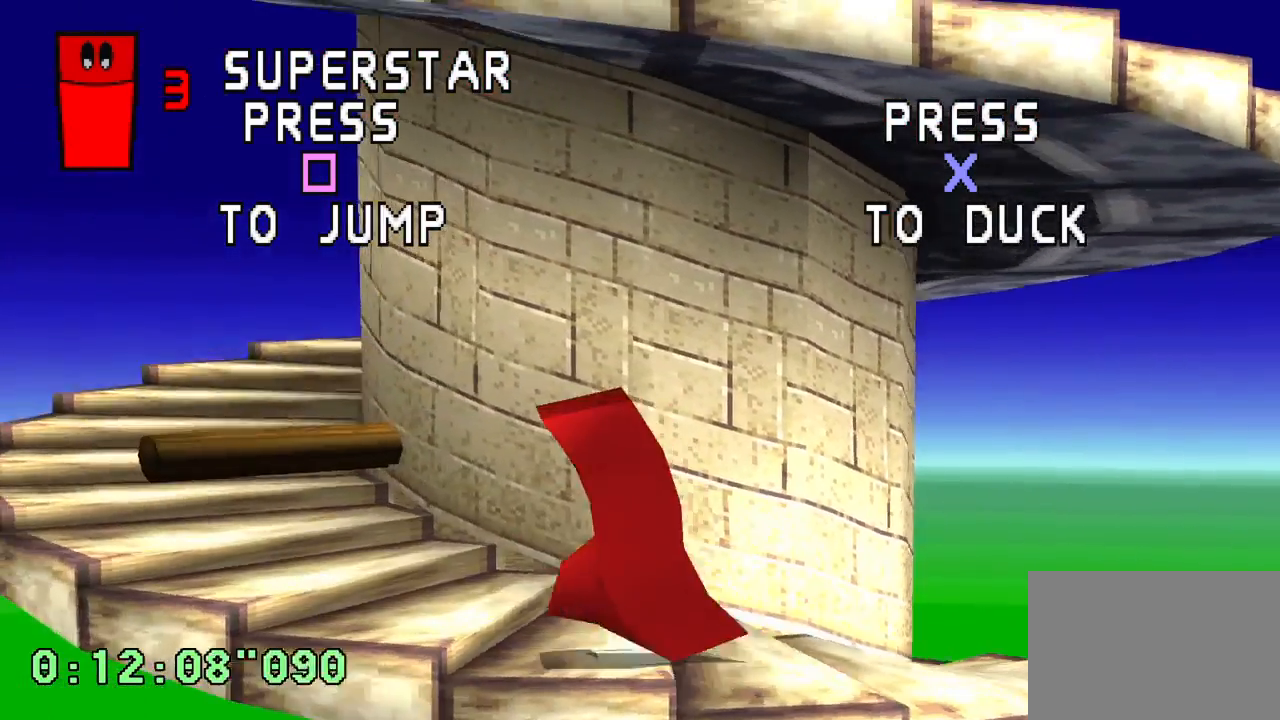
Gameplay with a controller (PlayStation layout); each line is a JSON object with the inputs held at the frame after it (dt_ms = milliseconds from this image to that frame). "events" lists button and stick changes between this image and that frame as [ms after this image, input, new state], when the widget could be followed in between. Not read: CROSS L3 R3.
{"dt_ms": 500, "buttons": [], "left_stick": "center", "right_stick": "center", "events": [[17, "CIRCLE", "down"], [83, "CIRCLE", "up"]]}
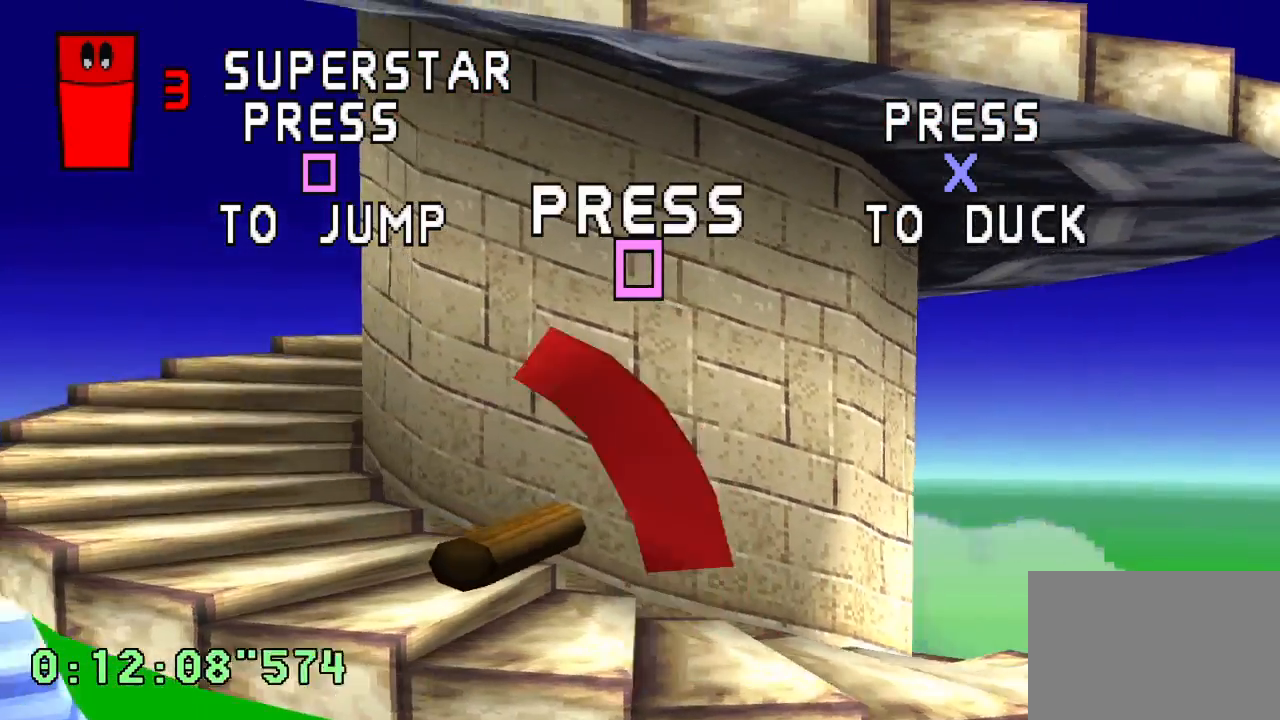
{"dt_ms": 500, "buttons": [], "left_stick": "center", "right_stick": "center"}
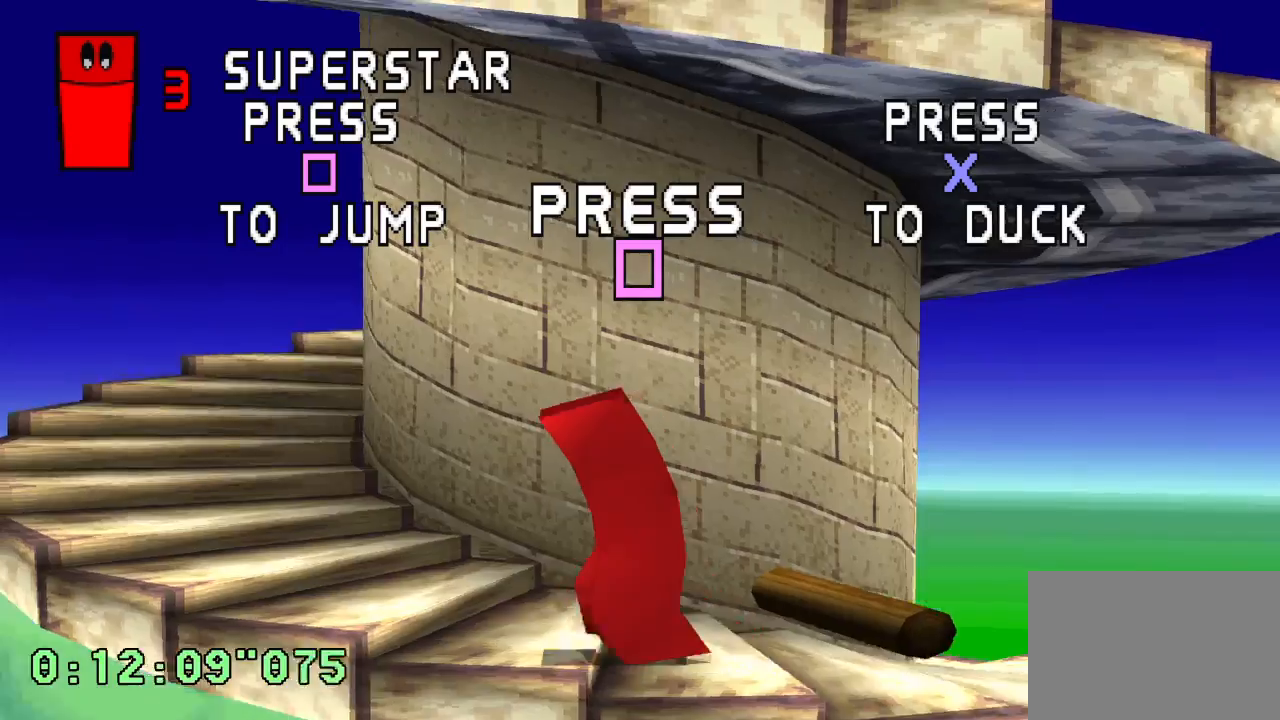
{"dt_ms": 500, "buttons": [], "left_stick": "center", "right_stick": "center", "events": []}
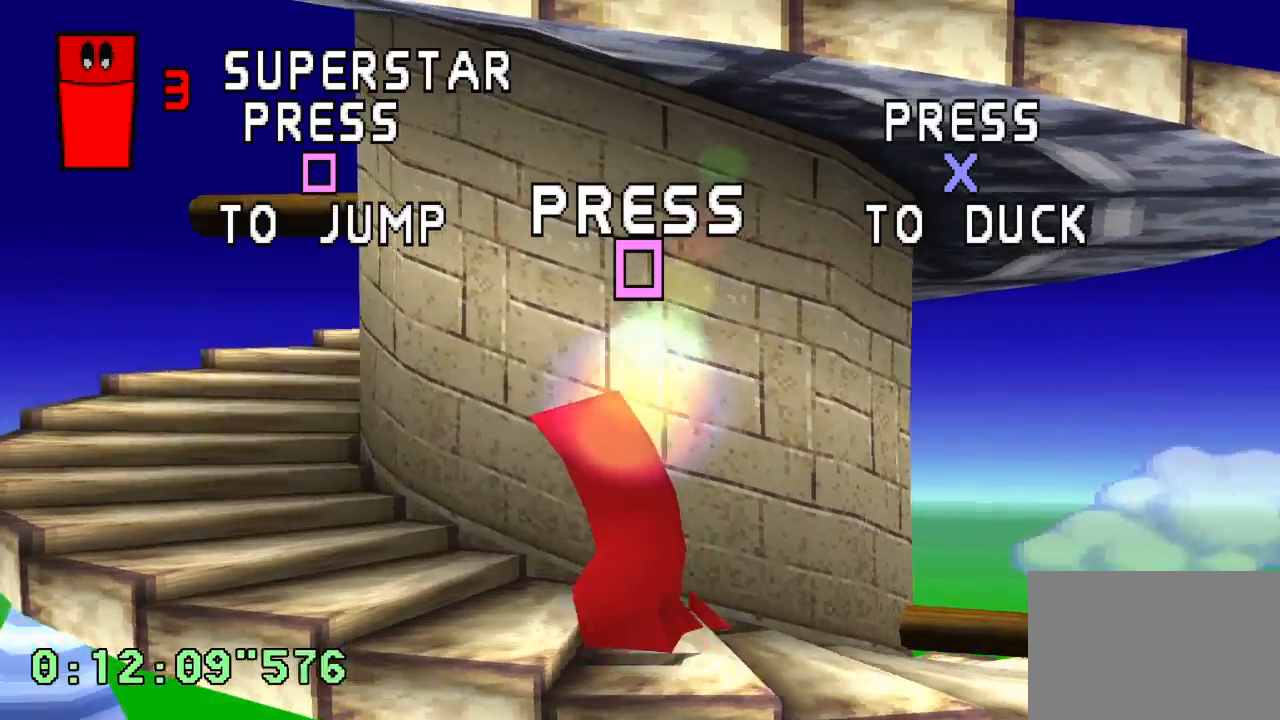
{"dt_ms": 1000, "buttons": [], "left_stick": "center", "right_stick": "center", "events": []}
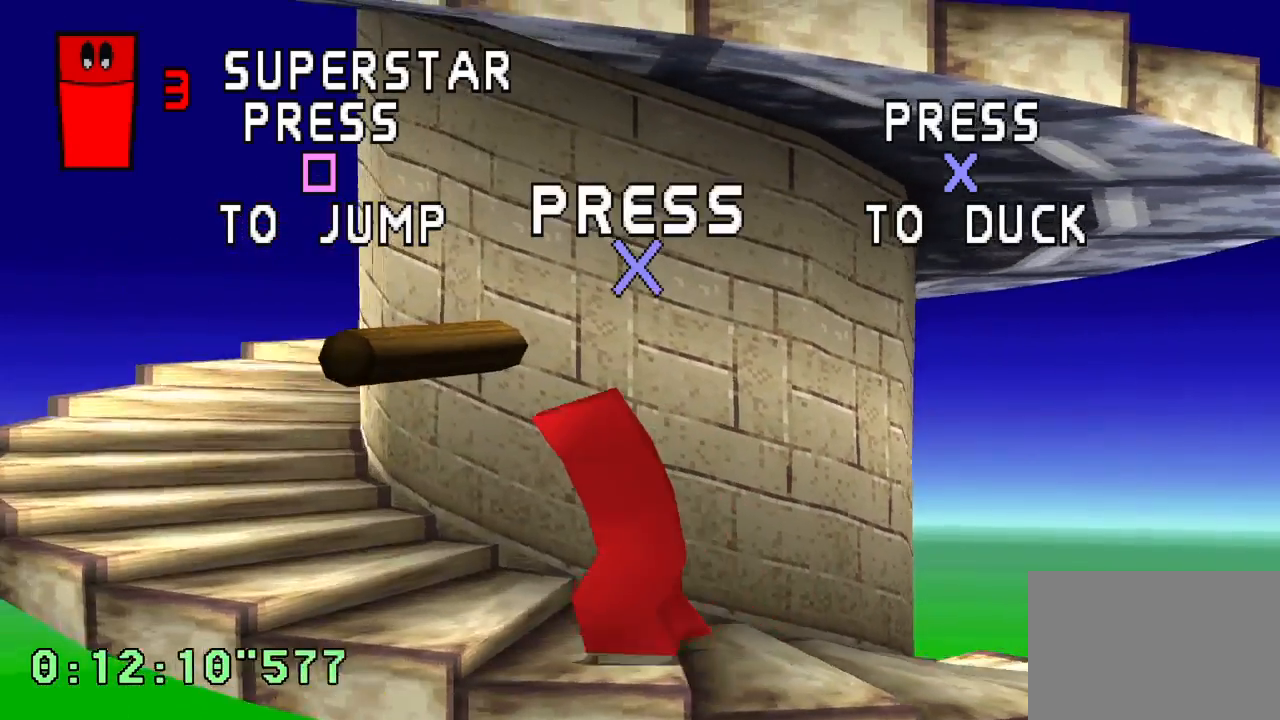
{"dt_ms": 500, "buttons": [], "left_stick": "center", "right_stick": "center", "events": []}
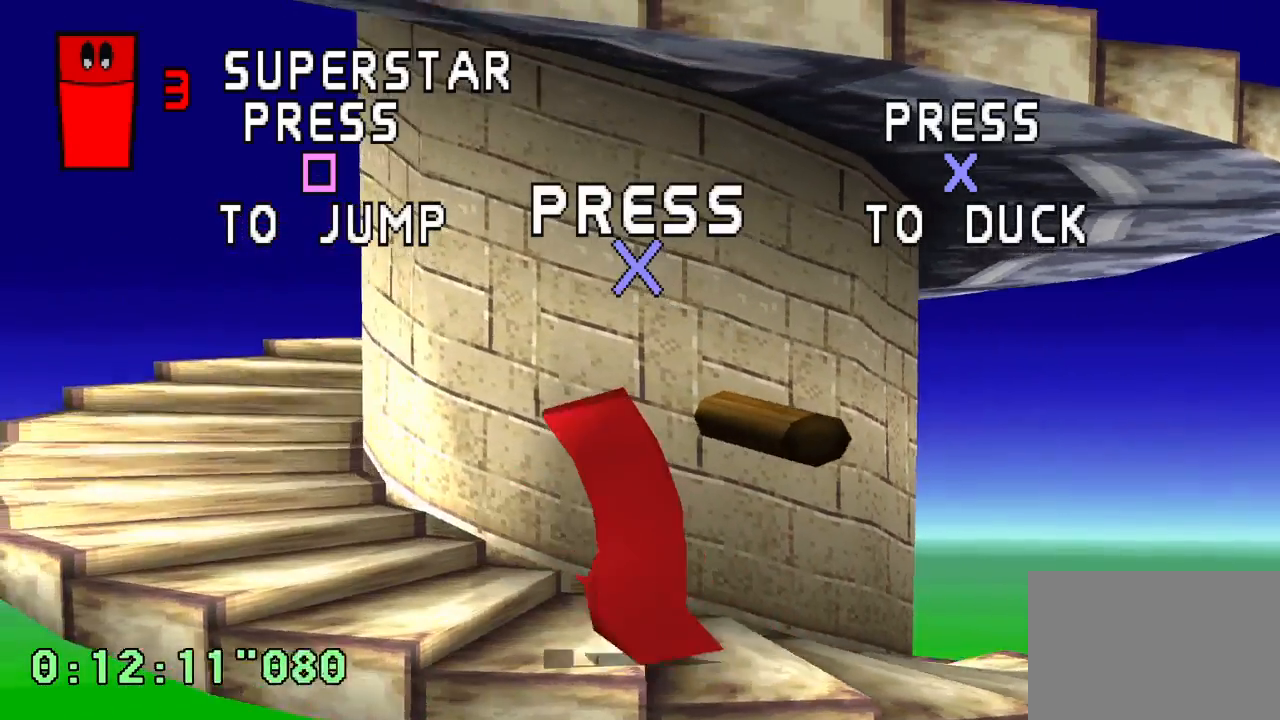
{"dt_ms": 500, "buttons": [], "left_stick": "center", "right_stick": "center", "events": []}
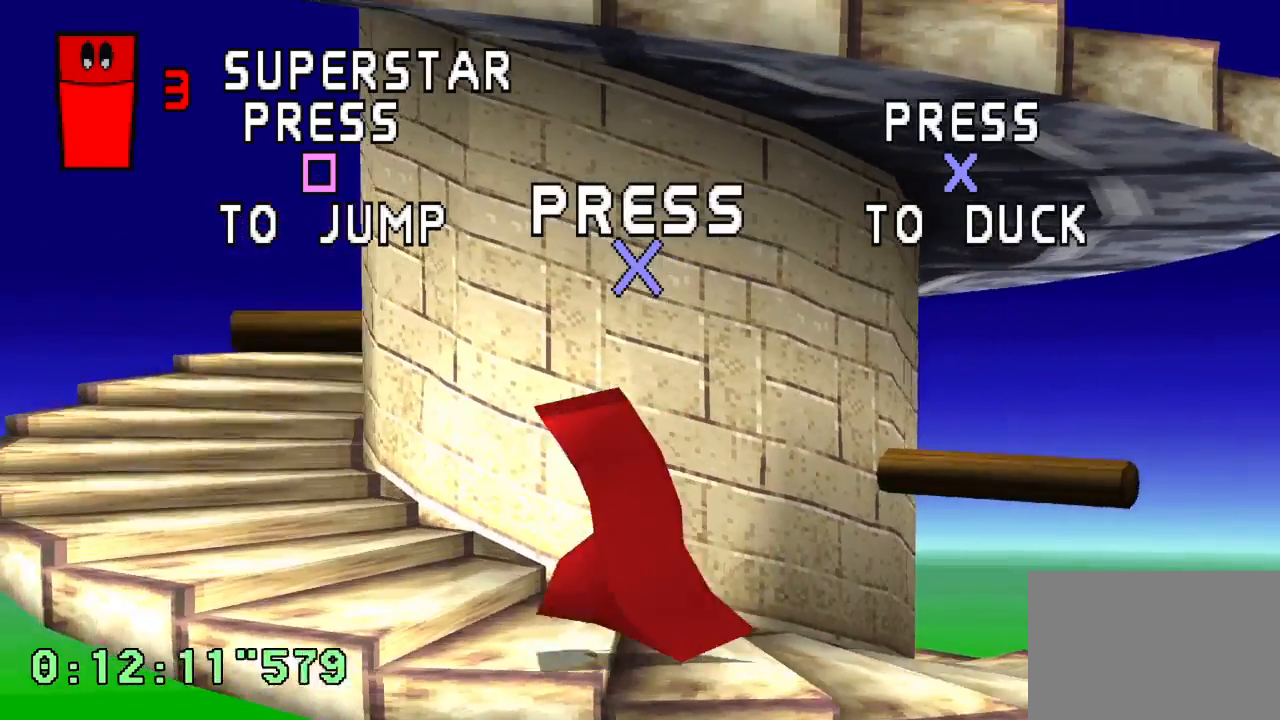
{"dt_ms": 500, "buttons": [], "left_stick": "center", "right_stick": "center", "events": [[50, "SQUARE", "down"], [183, "SQUARE", "up"]]}
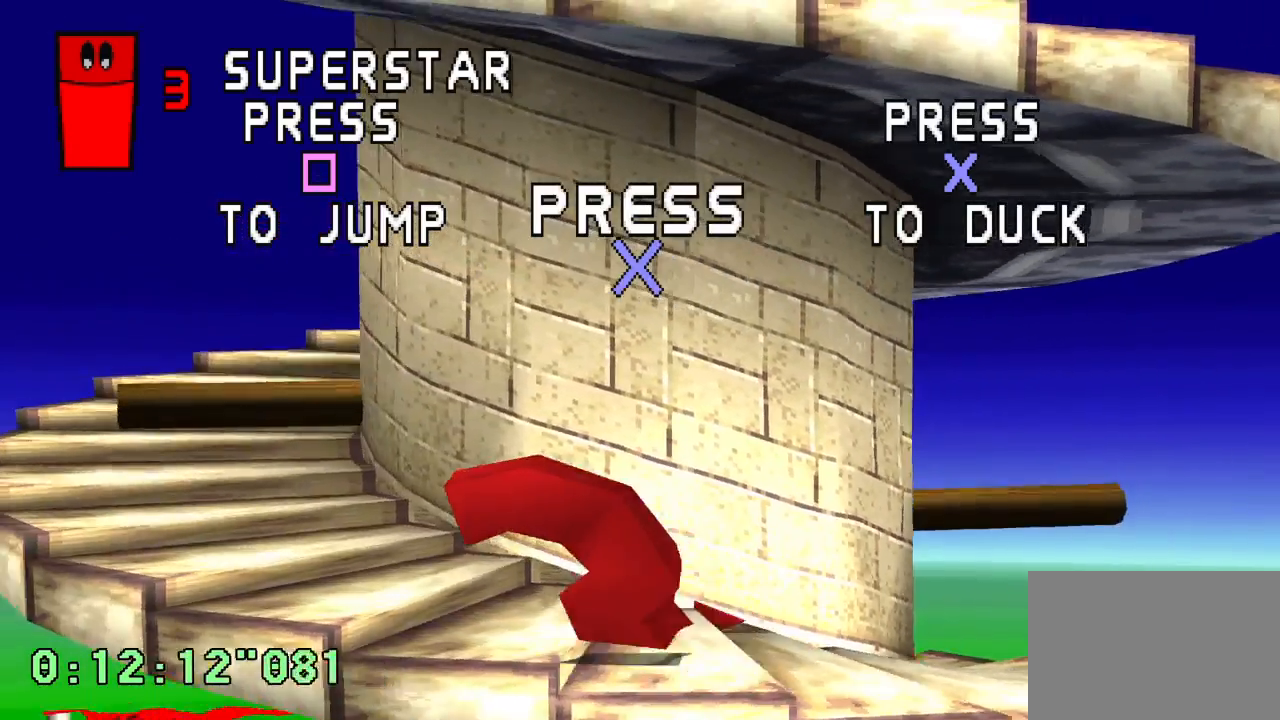
{"dt_ms": 500, "buttons": [], "left_stick": "center", "right_stick": "center", "events": []}